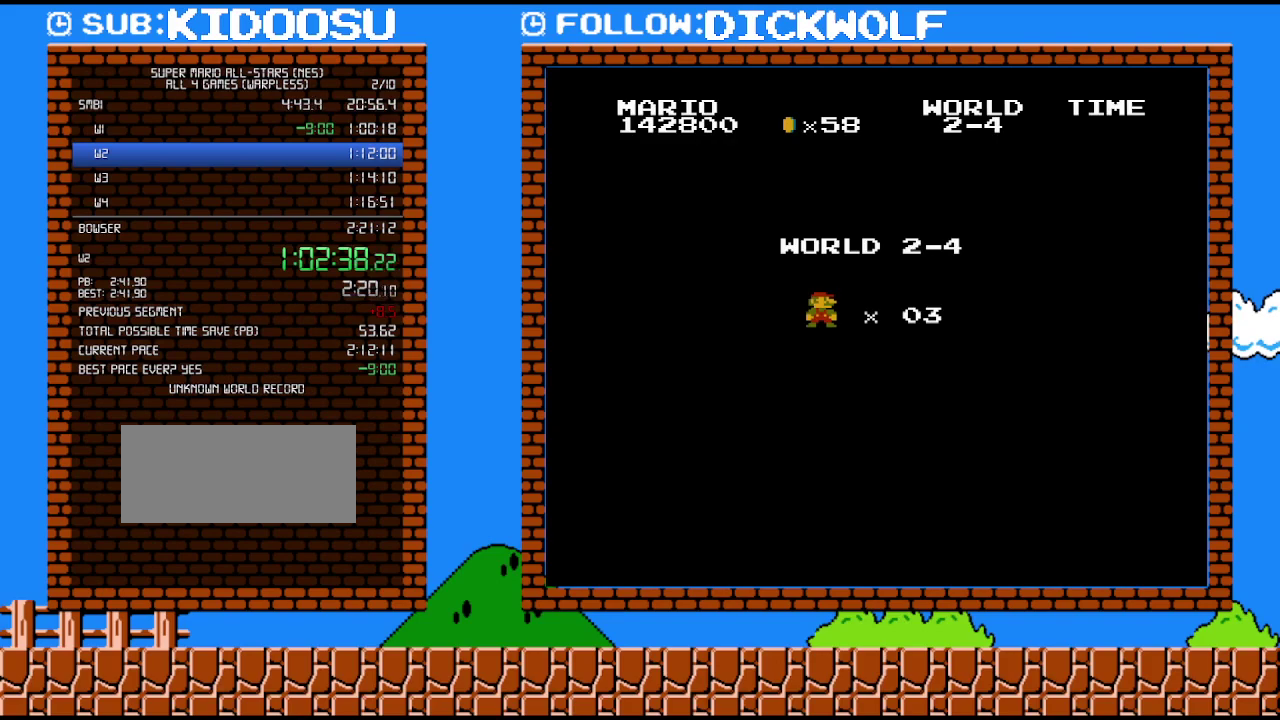
Gameplay with a controller (Nintendo layout); each line is a JSON object with the inputs held at the frame after it. "events" lists button and stick changes between this image and that frame as [ms after this image, input, new state], when the widget could be followed in between. Not read: L3 R3.
{"buttons": ["B", "DPAD_RIGHT"], "events": [[83, "B", "down"], [83, "DPAD_RIGHT", "down"]]}
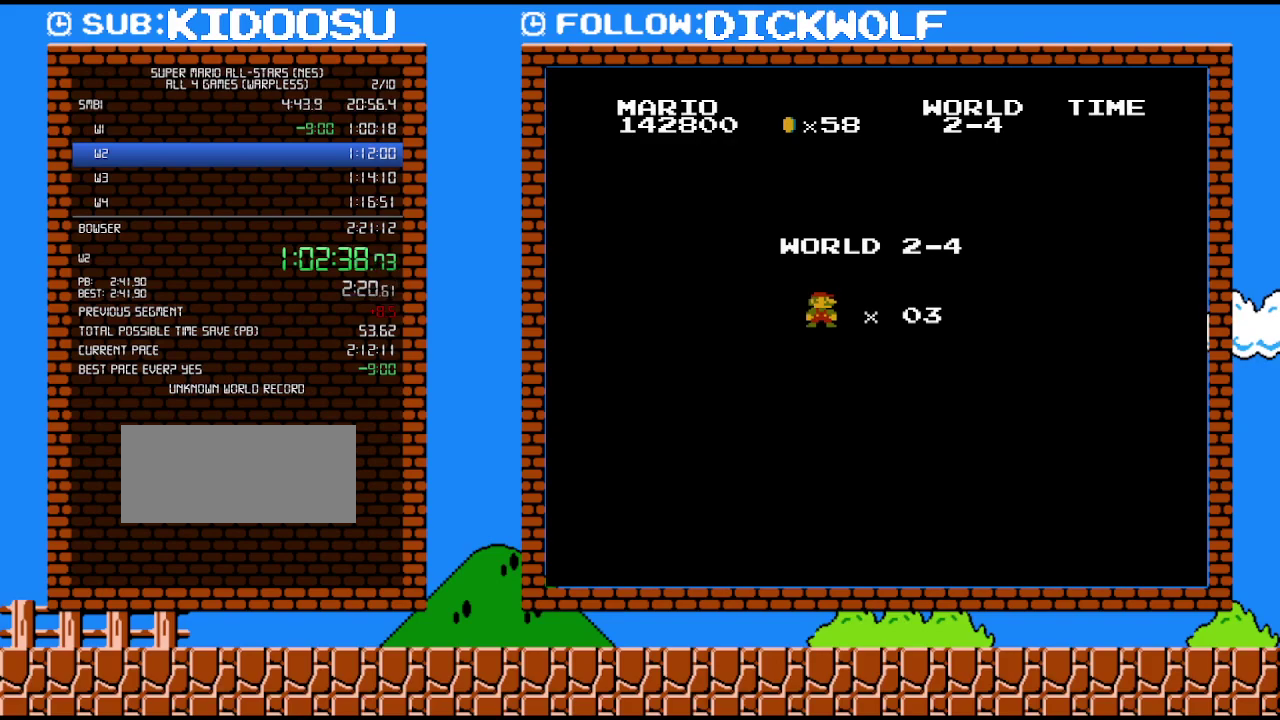
{"buttons": ["B", "DPAD_RIGHT"], "events": []}
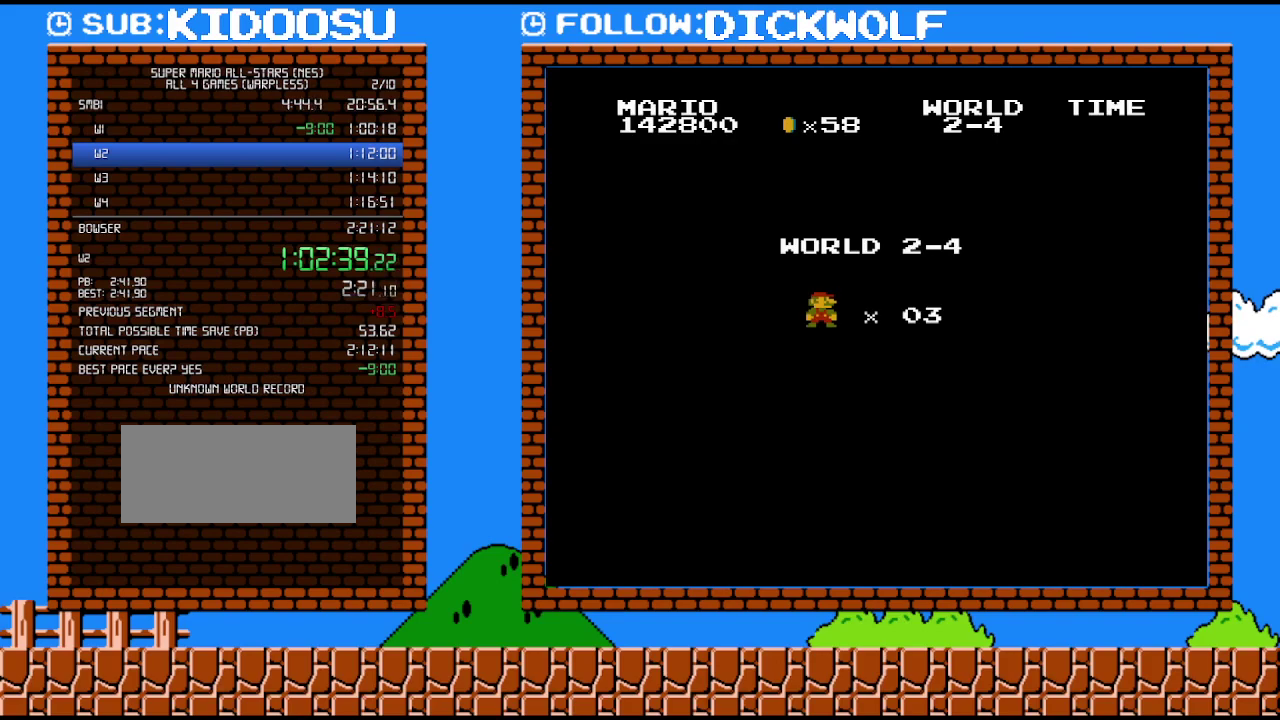
{"buttons": ["B", "DPAD_RIGHT"], "events": []}
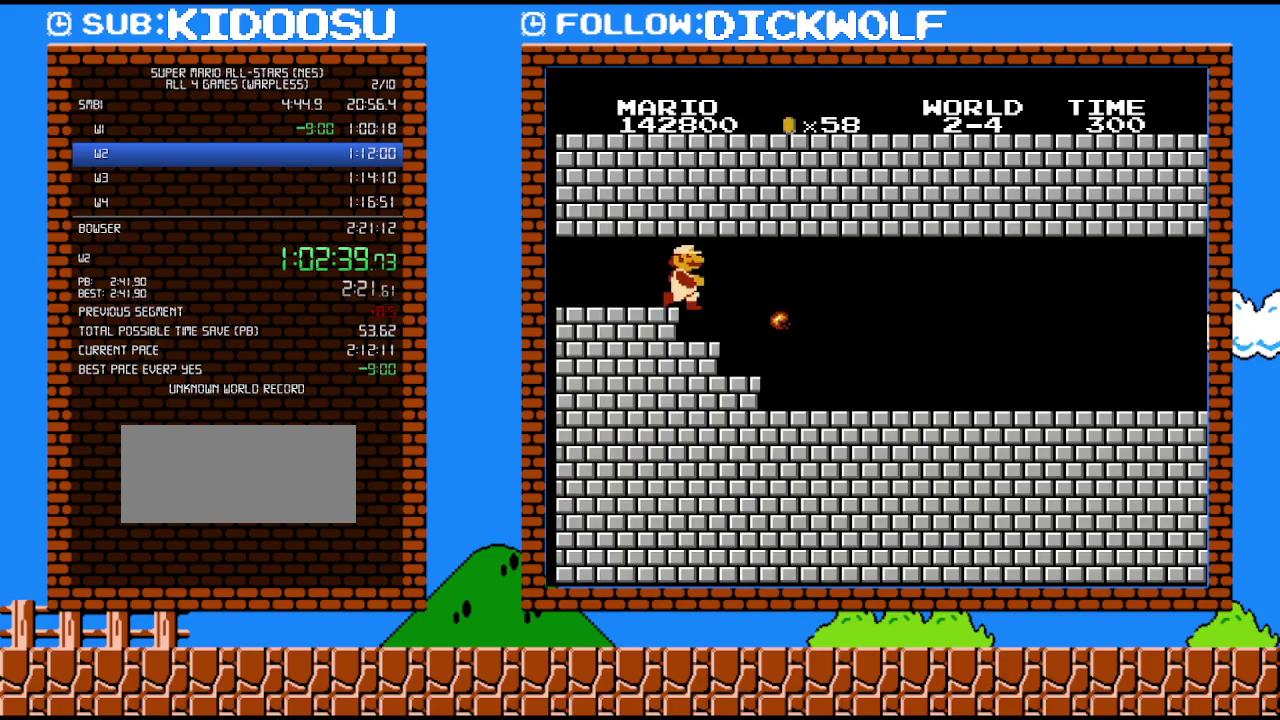
{"buttons": ["B", "DPAD_RIGHT"], "events": []}
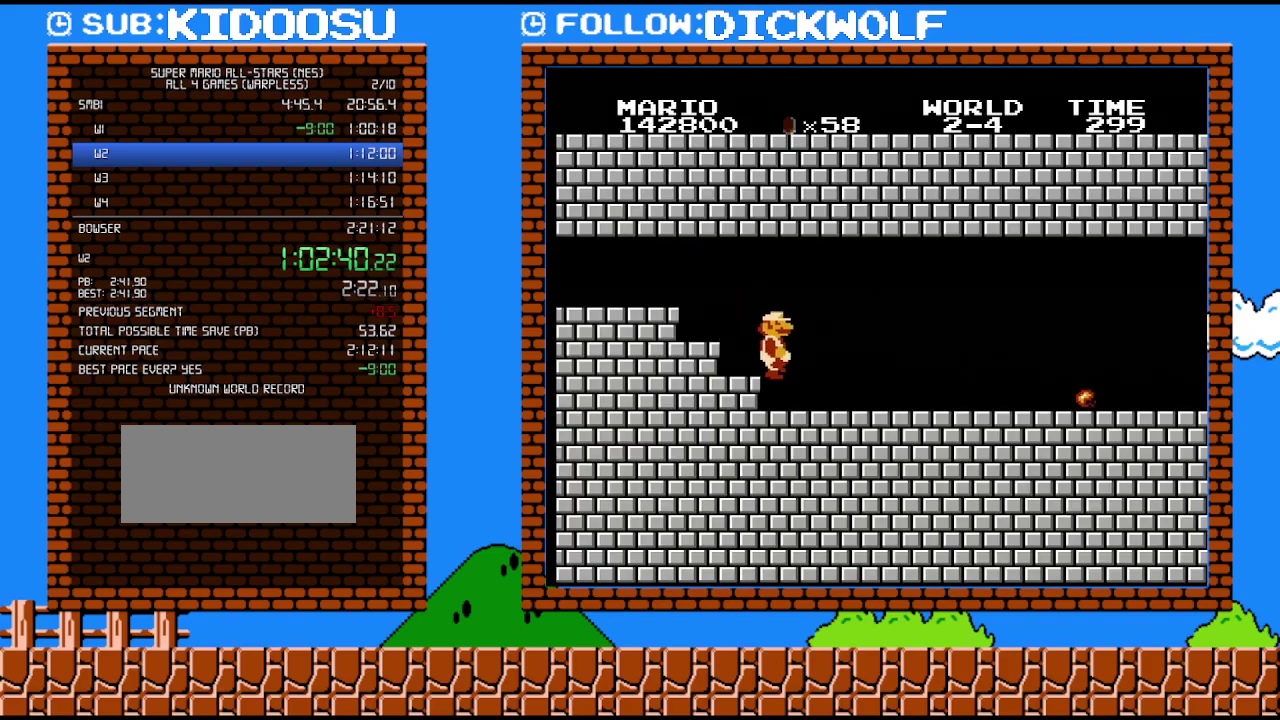
{"buttons": ["B", "DPAD_RIGHT"], "events": []}
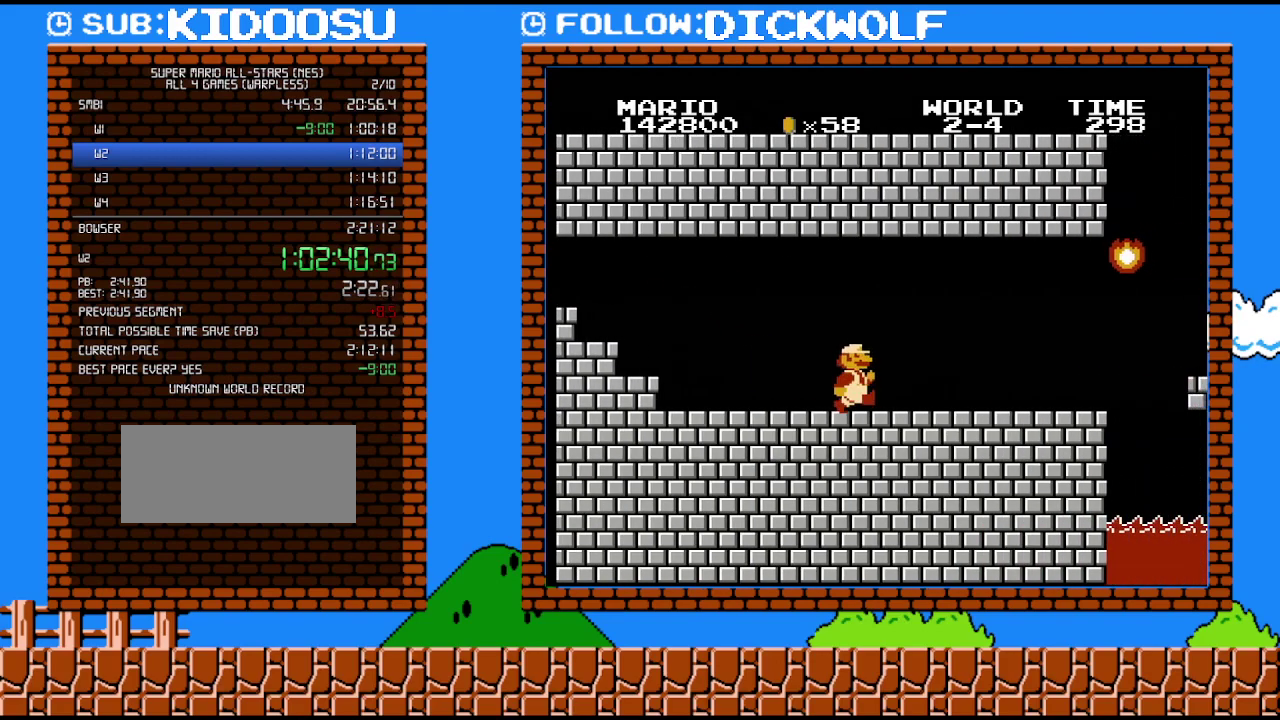
{"buttons": ["B", "DPAD_RIGHT"], "events": []}
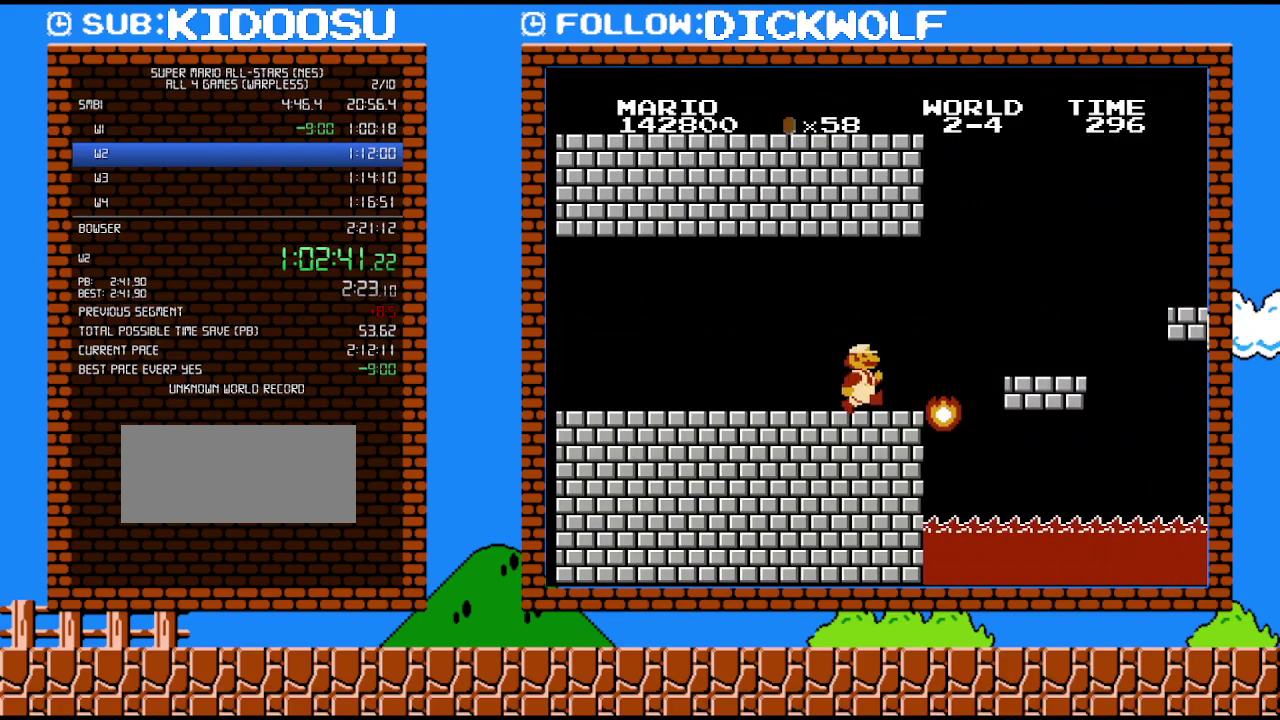
{"buttons": ["B"], "events": [[233, "A", "down"], [333, "A", "up"], [483, "DPAD_RIGHT", "up"]]}
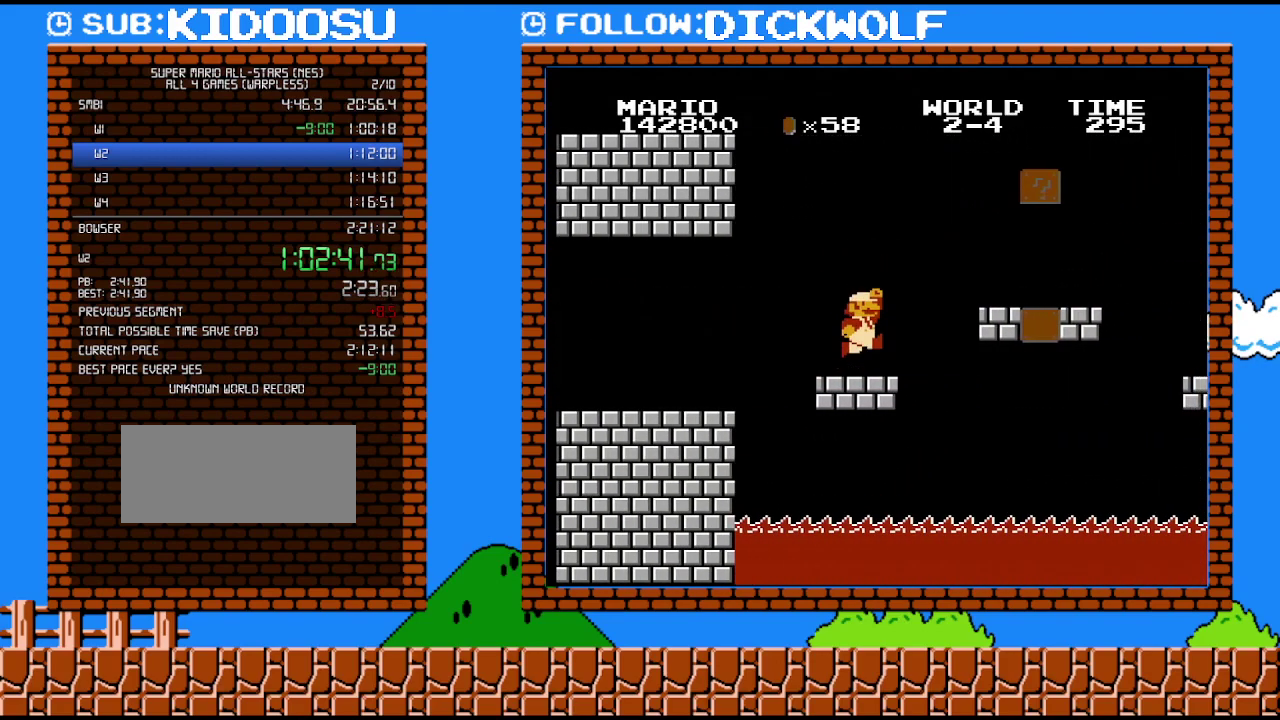
{"buttons": ["B", "DPAD_RIGHT"], "events": [[167, "DPAD_RIGHT", "down"], [200, "A", "down"], [333, "A", "up"]]}
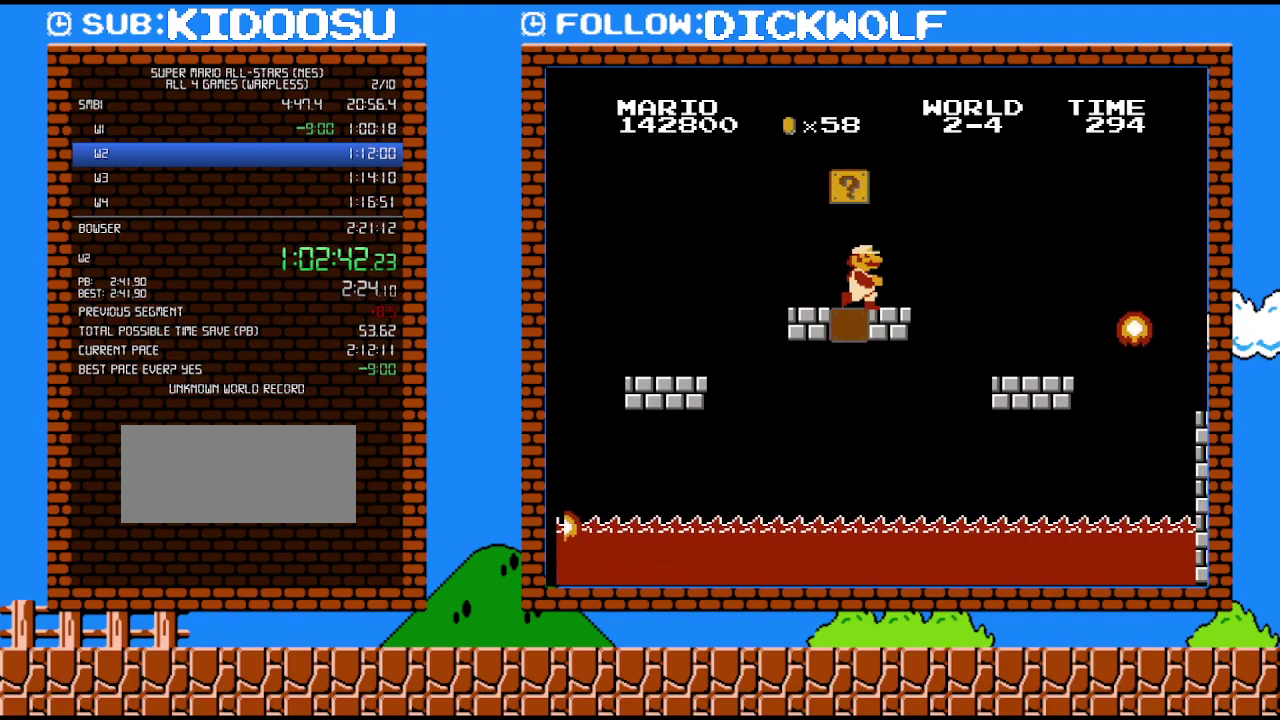
{"buttons": ["A", "B", "DPAD_RIGHT"], "events": [[200, "DPAD_DOWN", "down"], [233, "DPAD_RIGHT", "up"], [267, "A", "down"], [300, "DPAD_RIGHT", "down"], [367, "DPAD_DOWN", "up"]]}
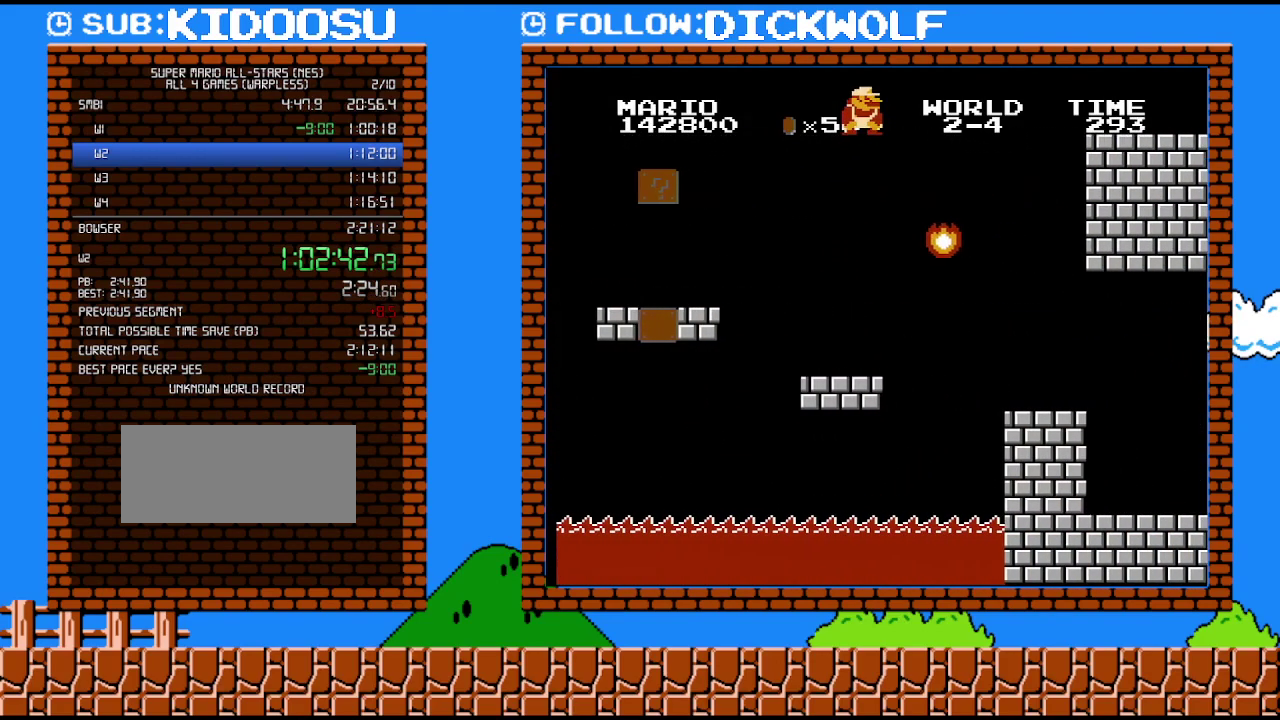
{"buttons": ["B"], "events": [[267, "DPAD_UP", "down"], [300, "A", "up"], [367, "DPAD_RIGHT", "up"], [417, "DPAD_UP", "up"]]}
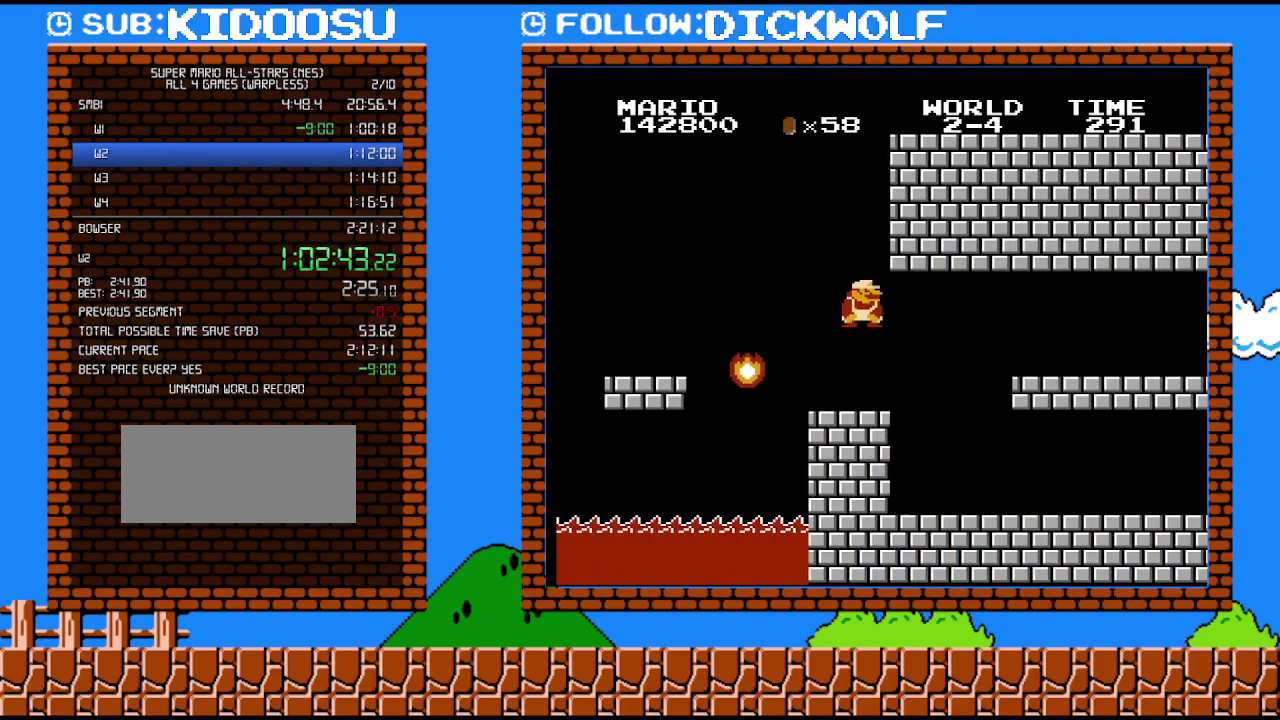
{"buttons": ["B", "DPAD_RIGHT"], "events": [[100, "DPAD_RIGHT", "down"]]}
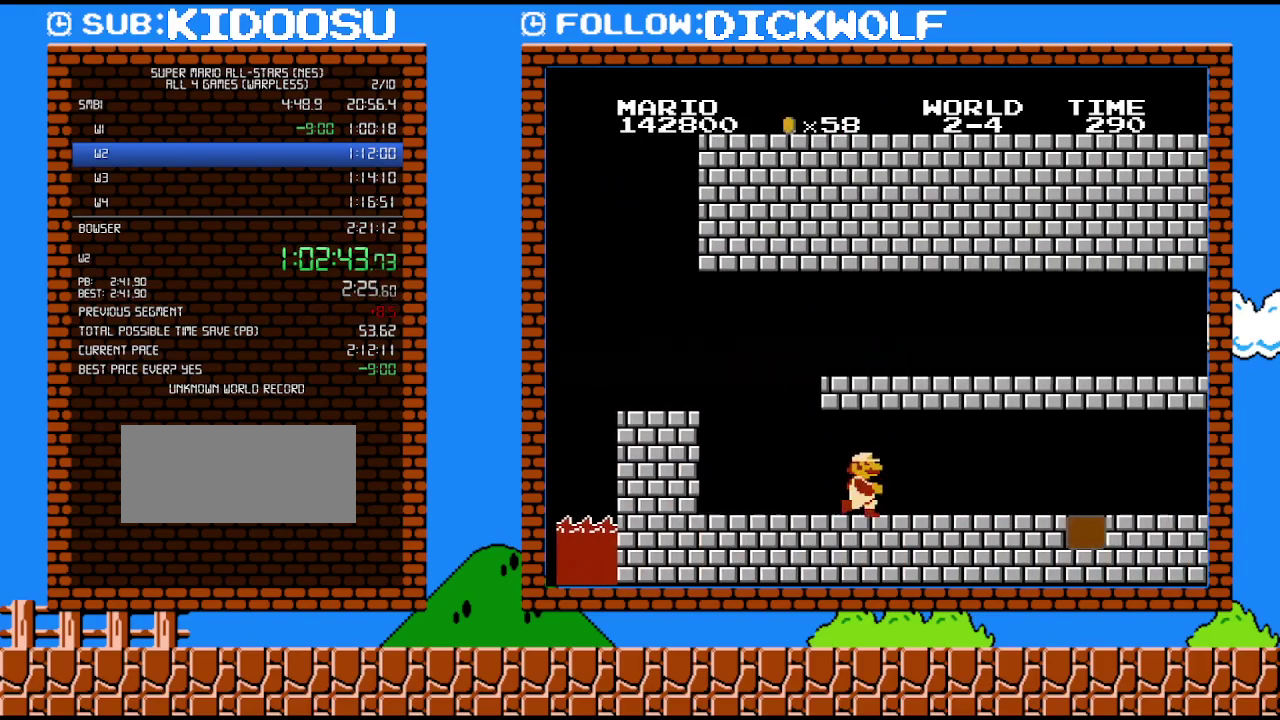
{"buttons": ["B", "DPAD_RIGHT"], "events": []}
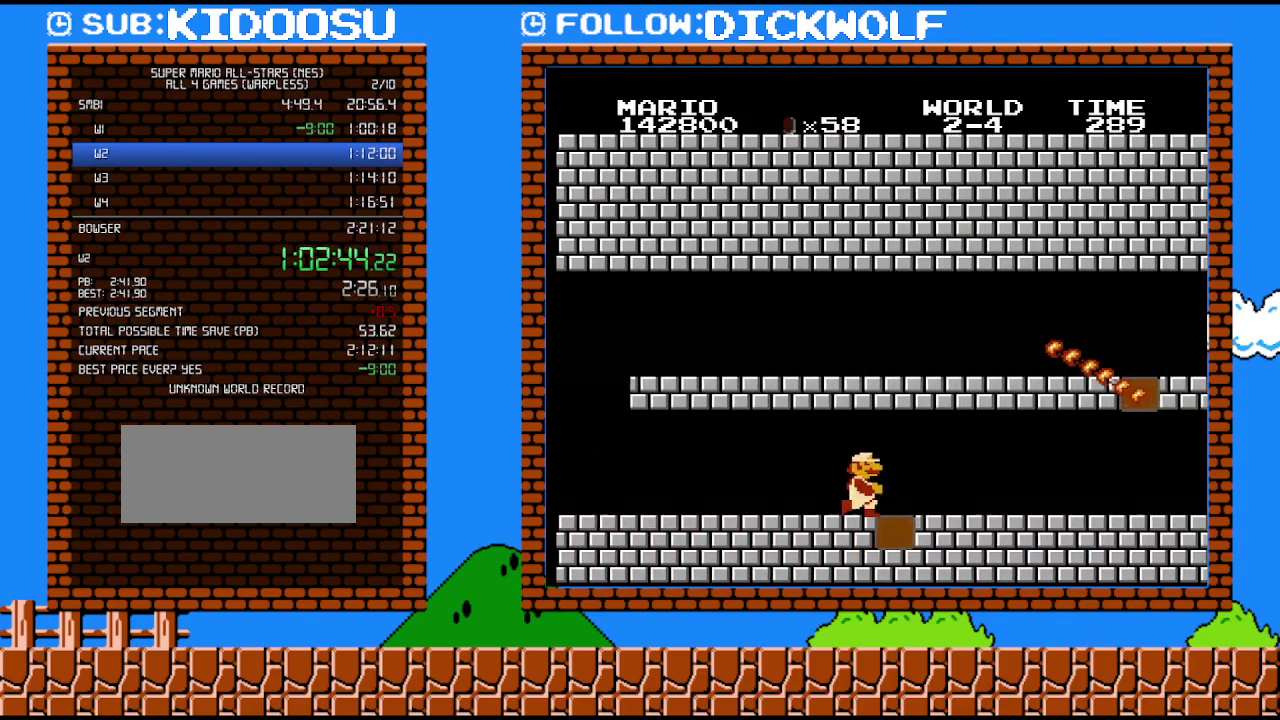
{"buttons": ["B", "DPAD_RIGHT"], "events": []}
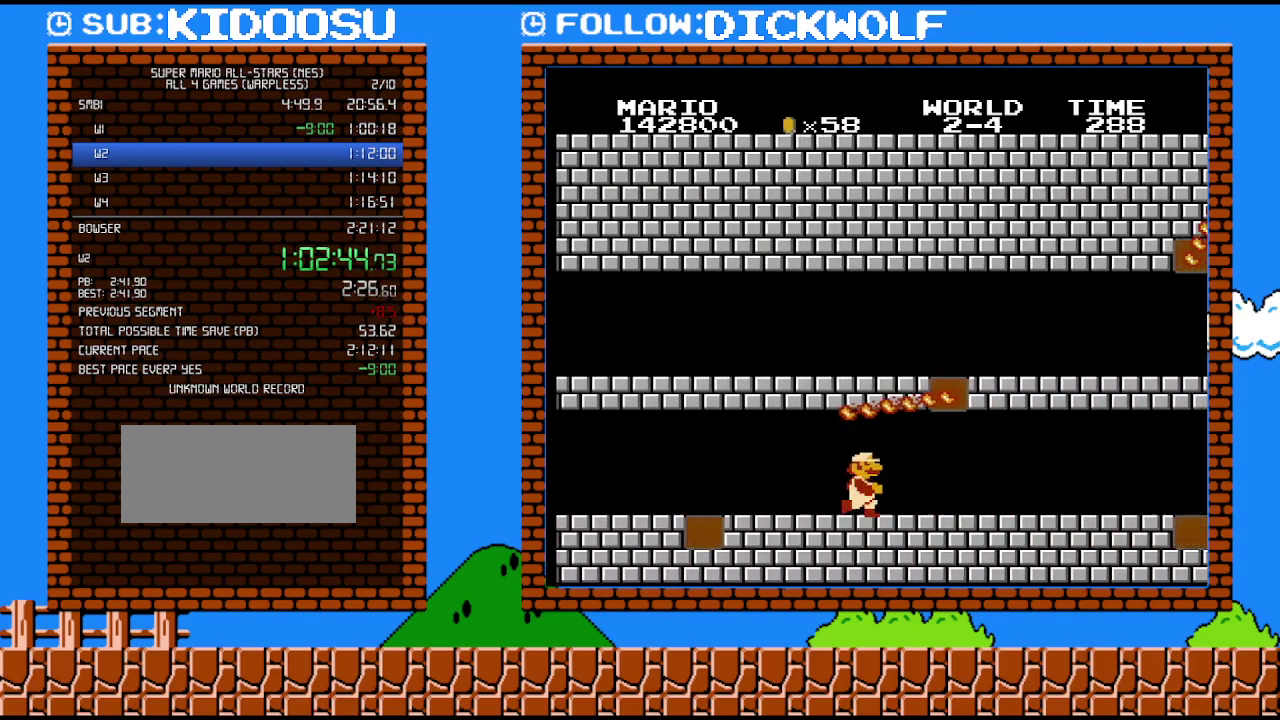
{"buttons": ["B", "DPAD_RIGHT"], "events": []}
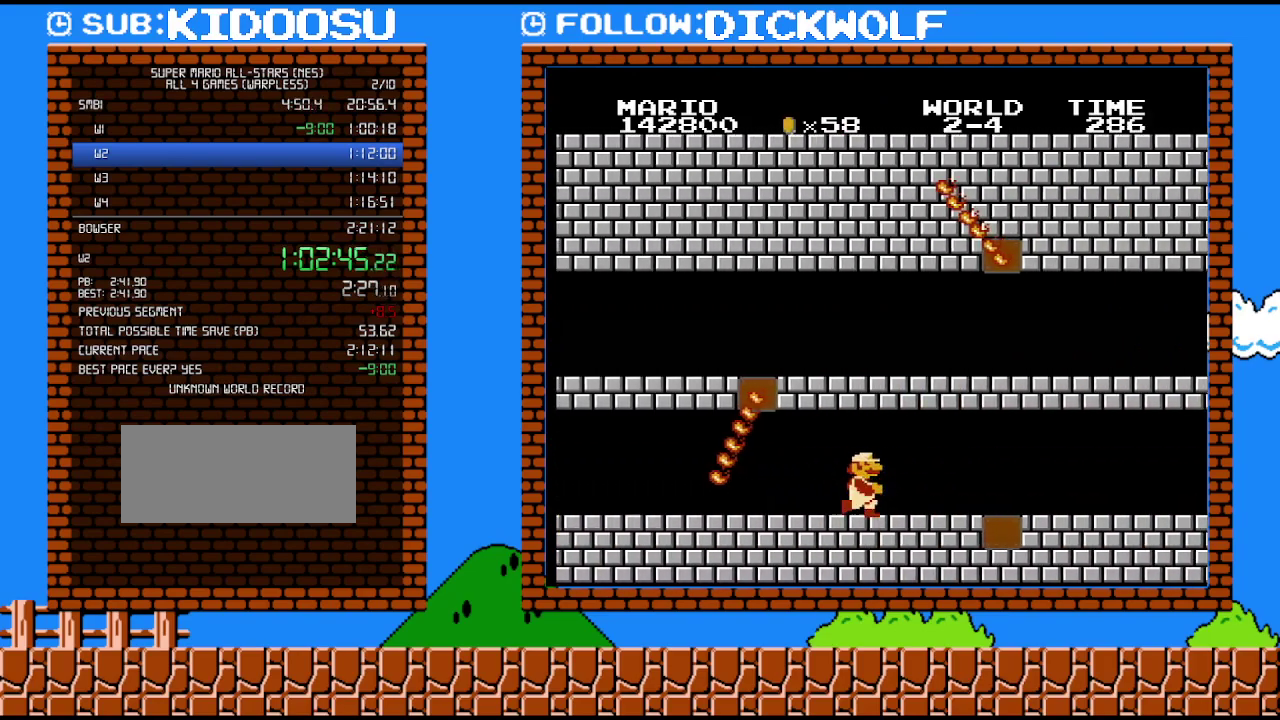
{"buttons": ["B", "DPAD_RIGHT"], "events": []}
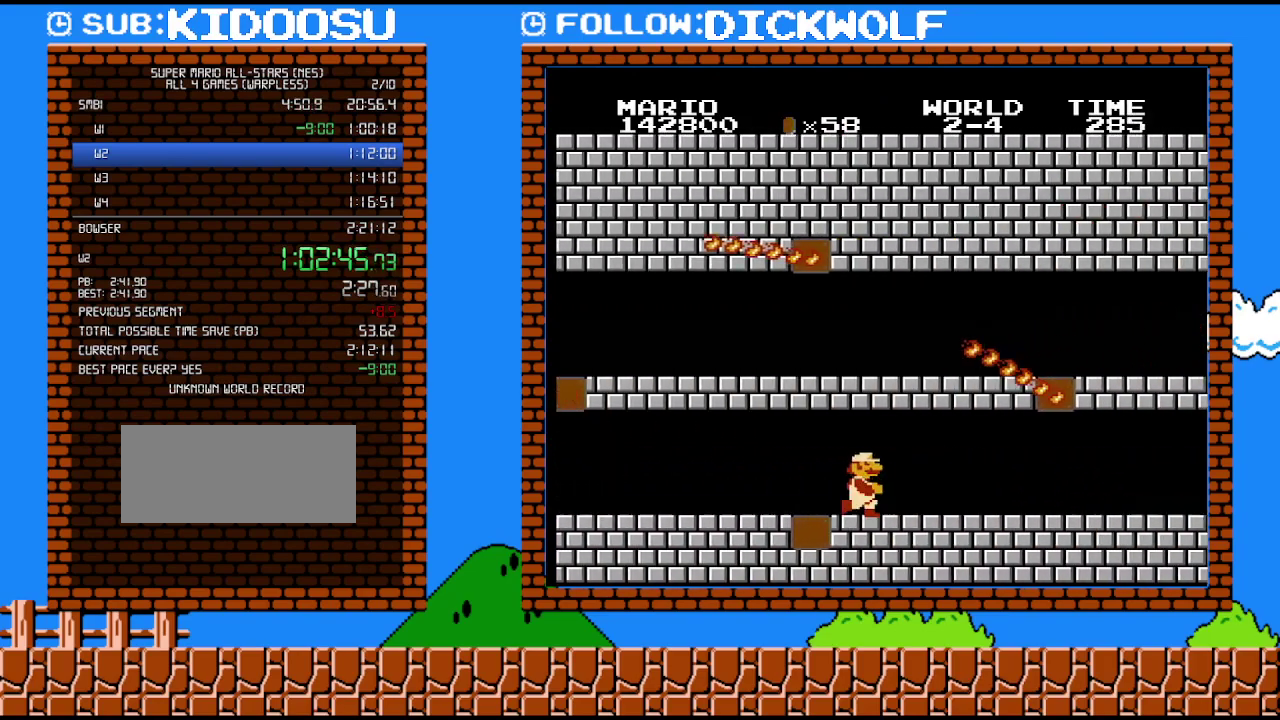
{"buttons": ["B", "DPAD_RIGHT"], "events": []}
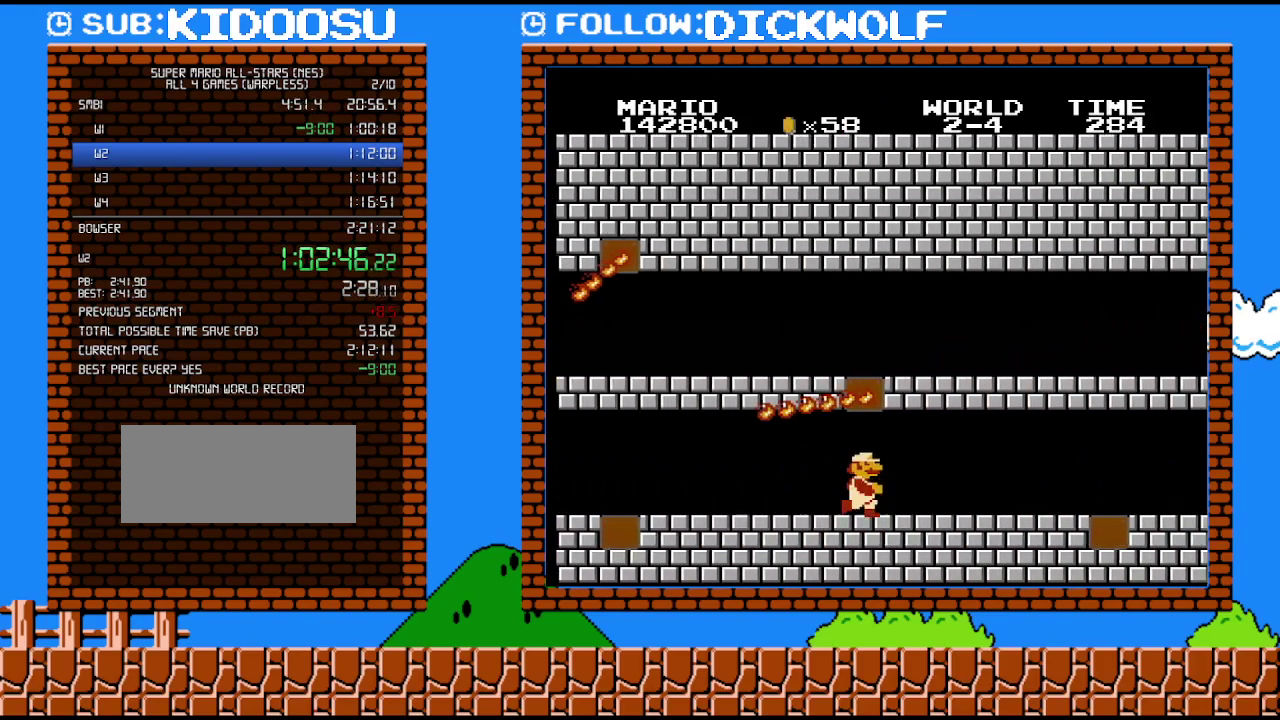
{"buttons": ["B", "DPAD_RIGHT"], "events": []}
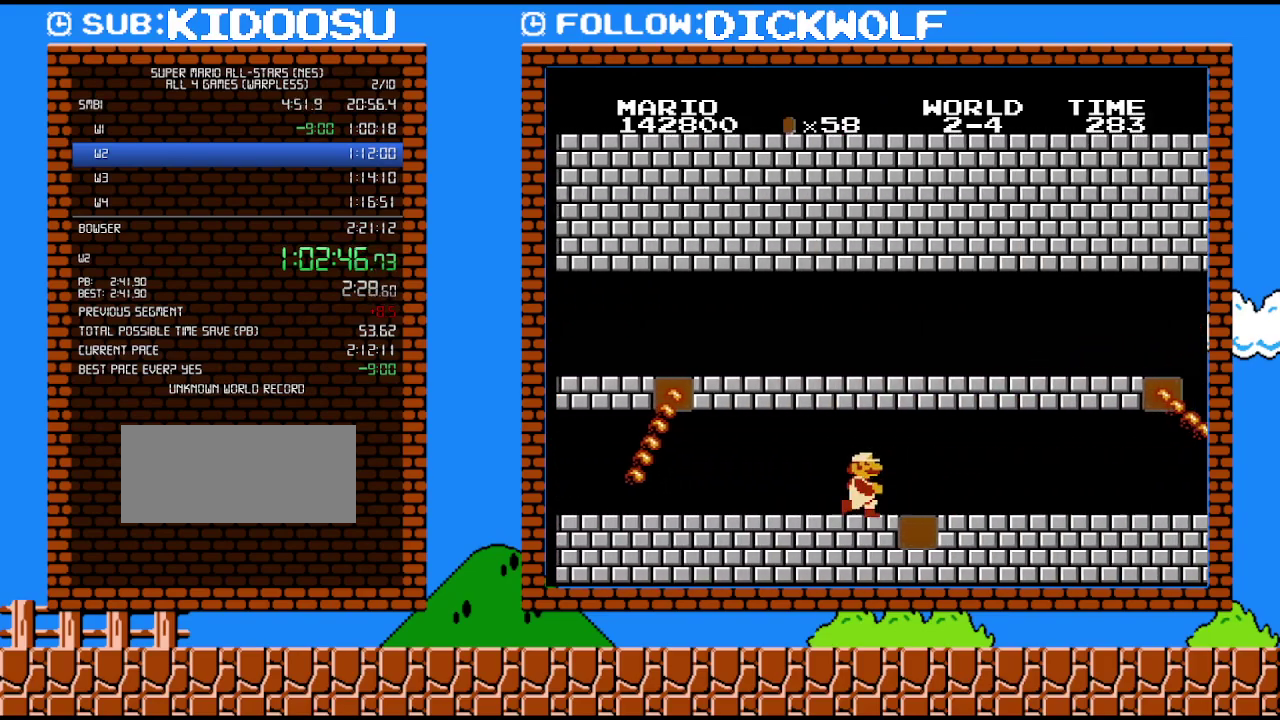
{"buttons": ["B", "DPAD_RIGHT"], "events": []}
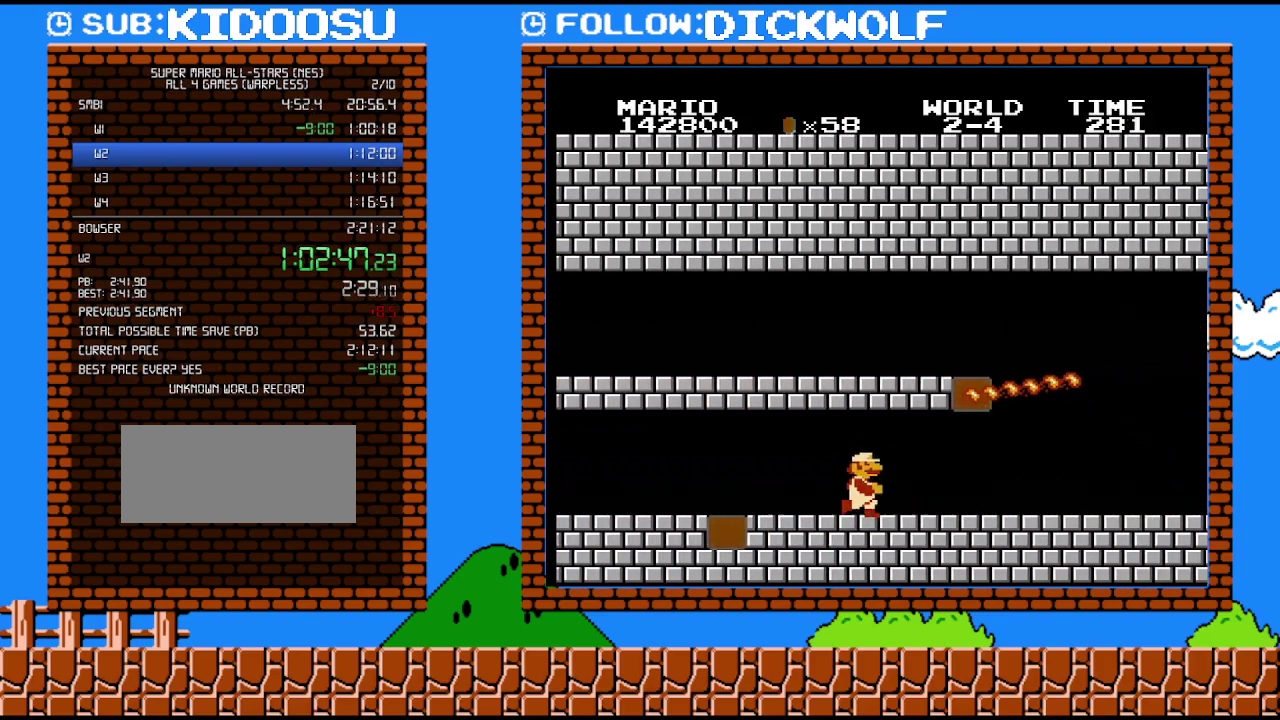
{"buttons": ["B", "DPAD_RIGHT"], "events": []}